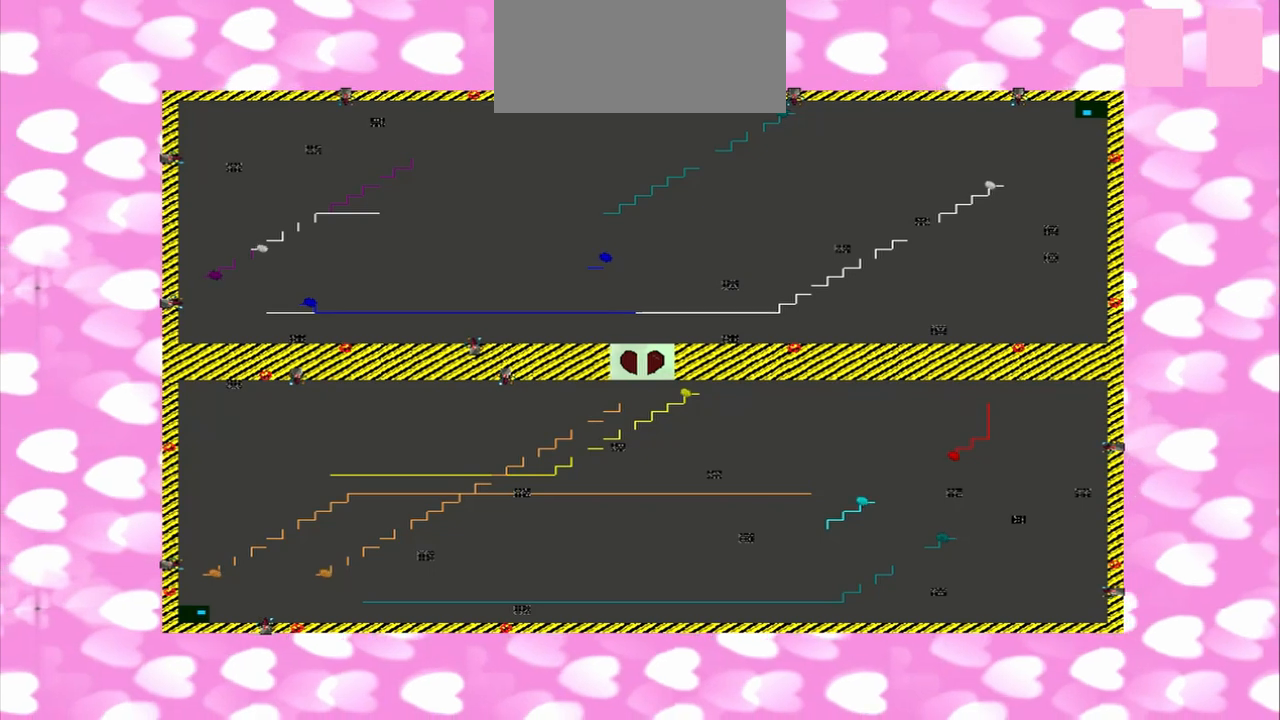
Gameplay with a controller (PlayStation layout); each line is a JSON object with the inputs held at the frame after it. "events" lists button and stick changes between this image and that frame as [ms after this image, input, new state], when the widget could be followed in between. Not read: L3 R3.
{"buttons": [], "left_stick": "left", "right_stick": "center", "events": []}
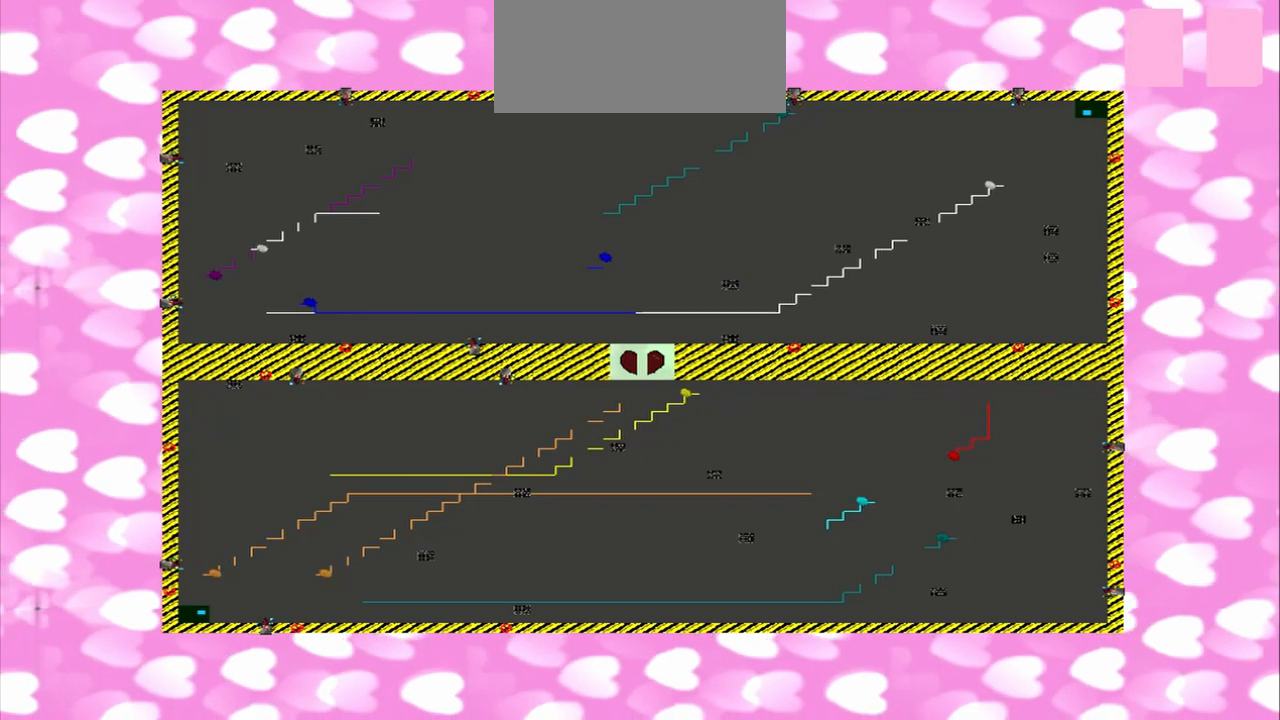
{"buttons": [], "left_stick": "left", "right_stick": "center", "events": []}
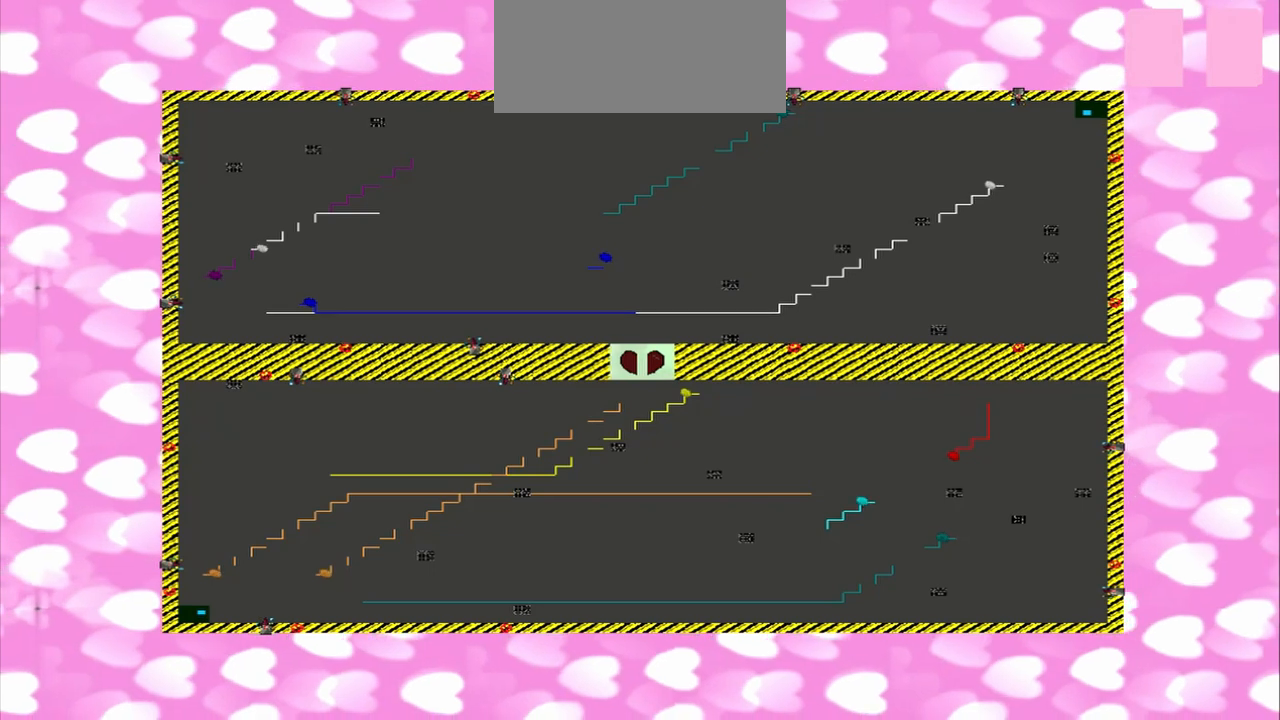
{"buttons": [], "left_stick": "left", "right_stick": "center", "events": []}
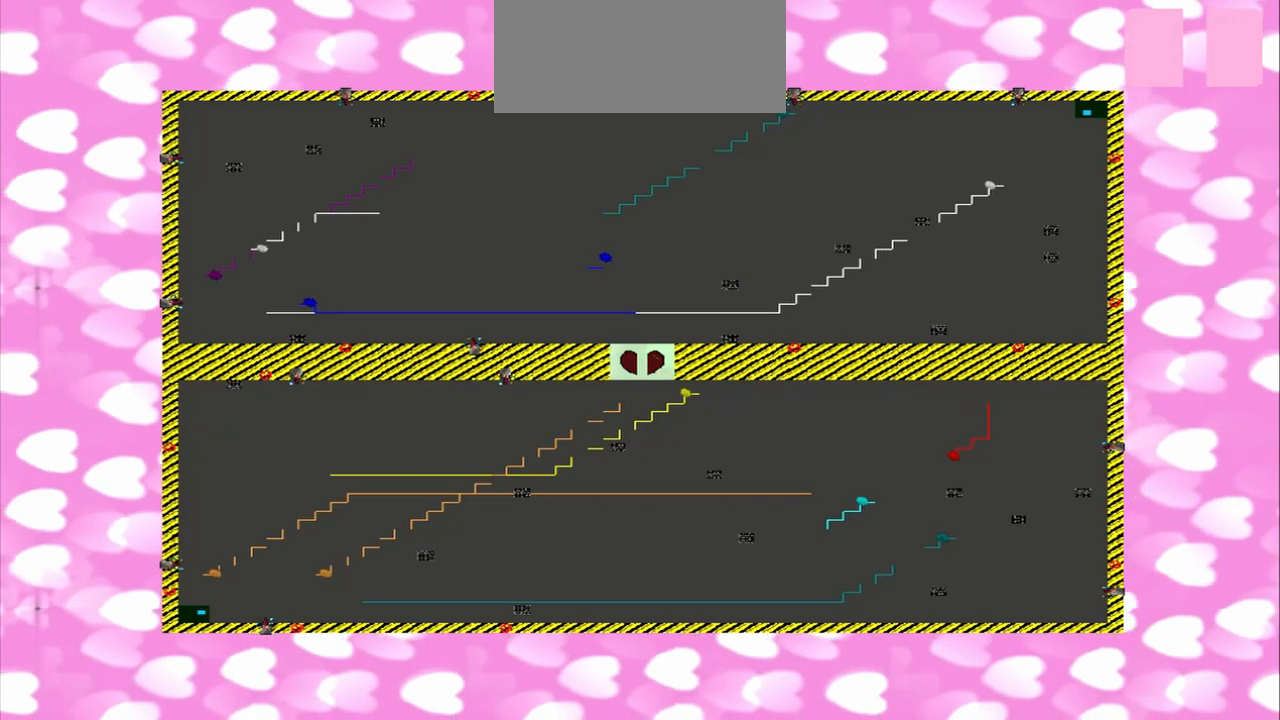
{"buttons": [], "left_stick": "left", "right_stick": "center", "events": []}
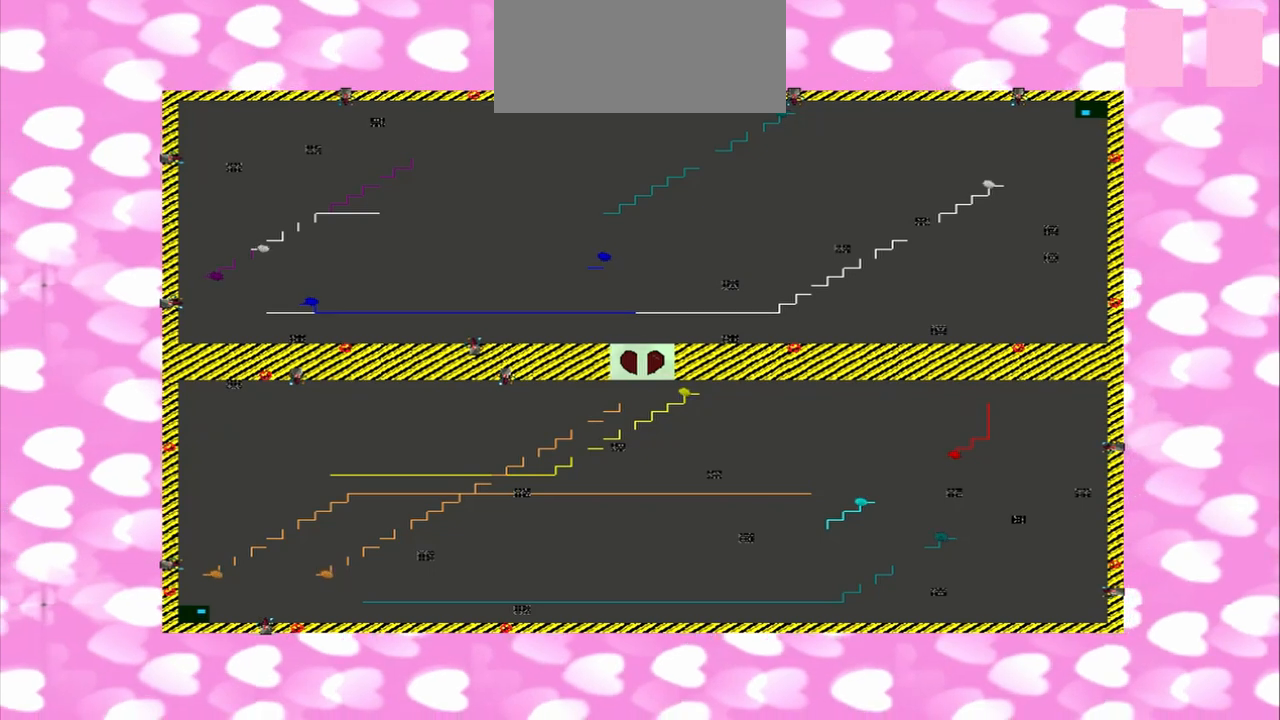
{"buttons": [], "left_stick": "left", "right_stick": "center", "events": []}
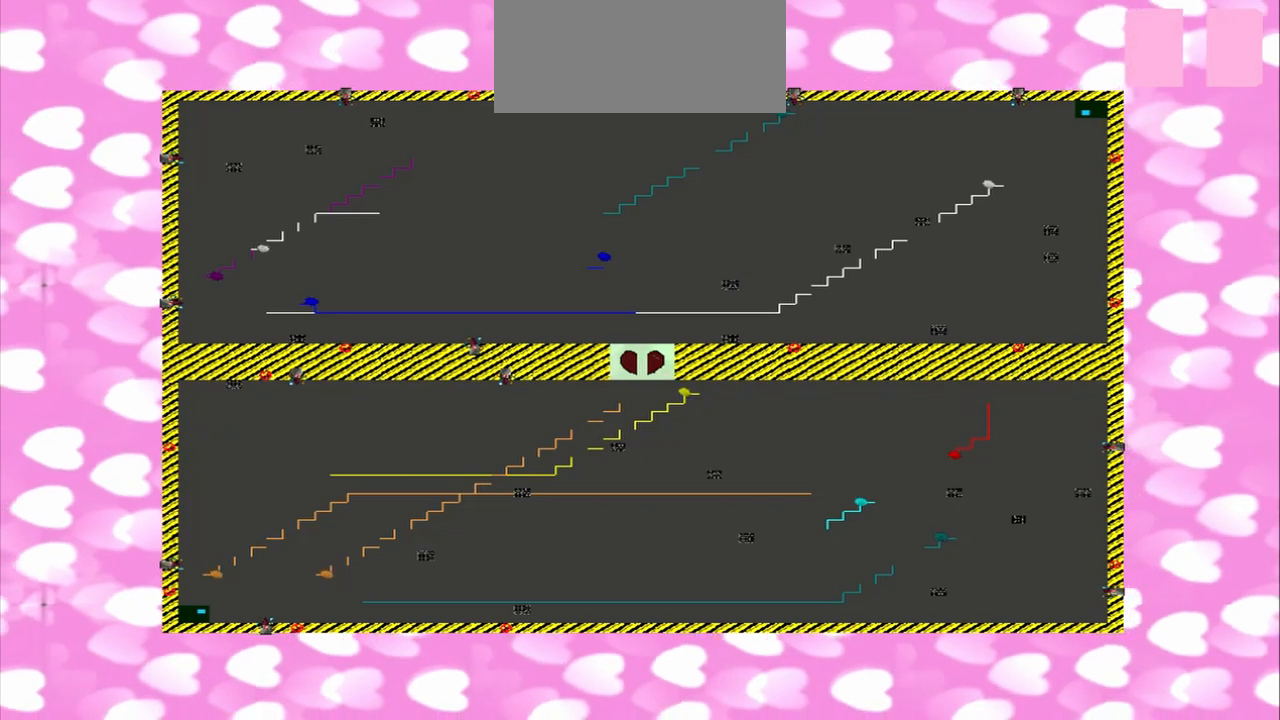
{"buttons": [], "left_stick": "left", "right_stick": "center", "events": []}
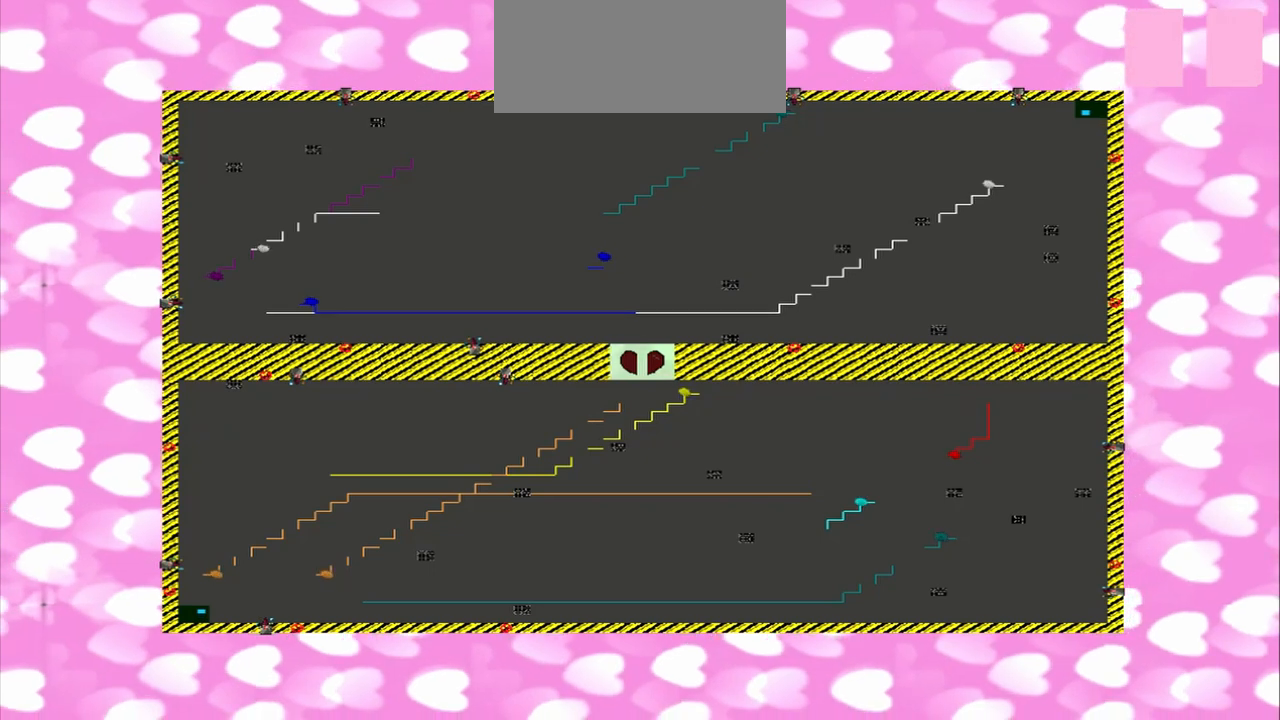
{"buttons": [], "left_stick": "left", "right_stick": "center", "events": []}
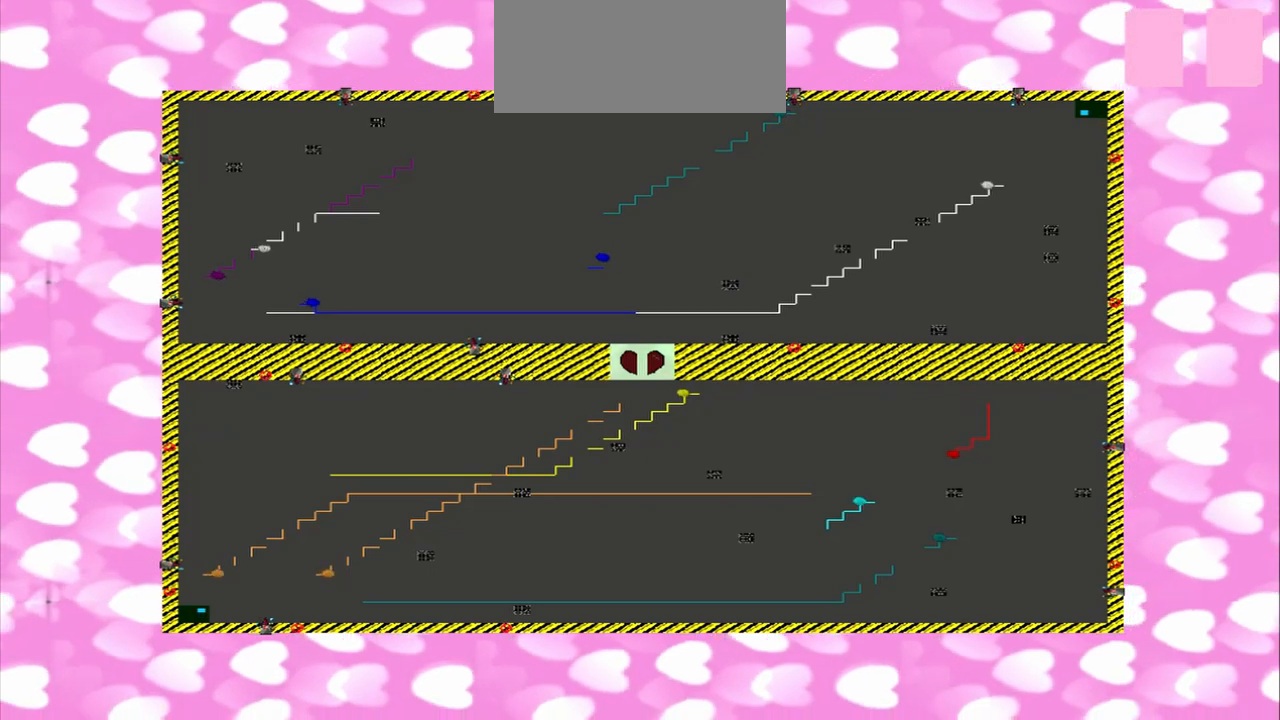
{"buttons": [], "left_stick": "left", "right_stick": "center", "events": []}
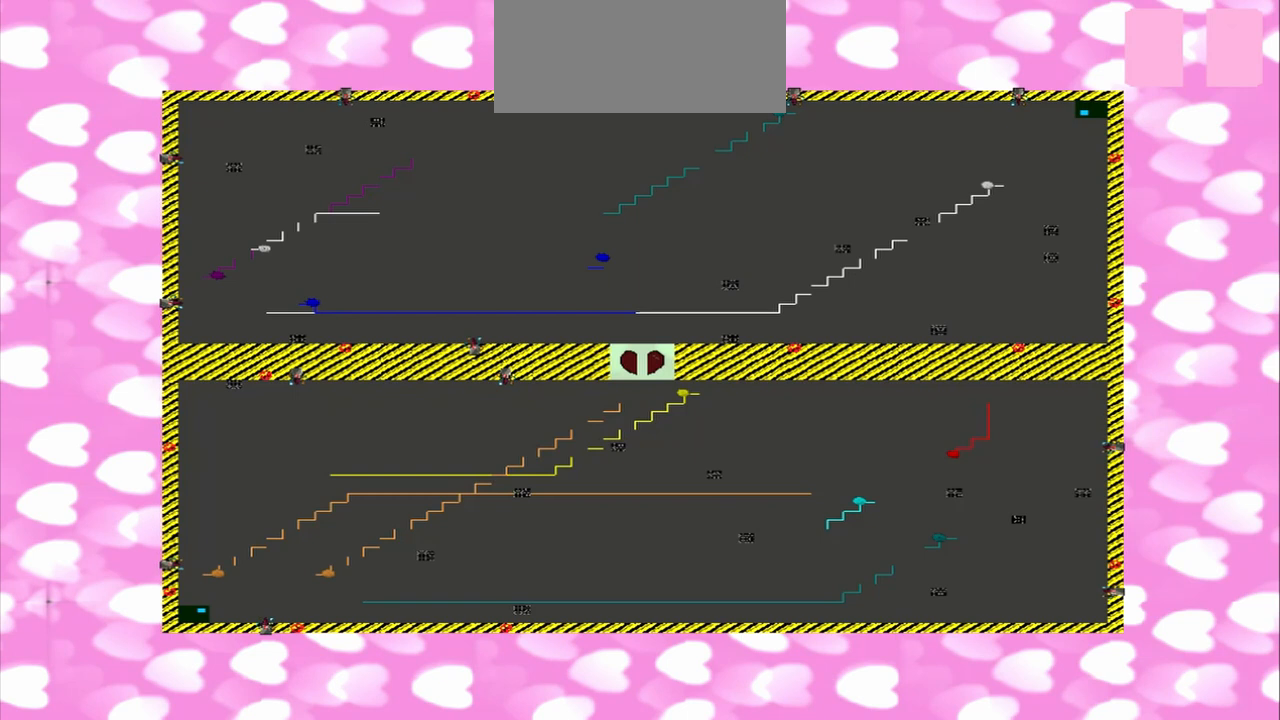
{"buttons": [], "left_stick": "left", "right_stick": "center", "events": []}
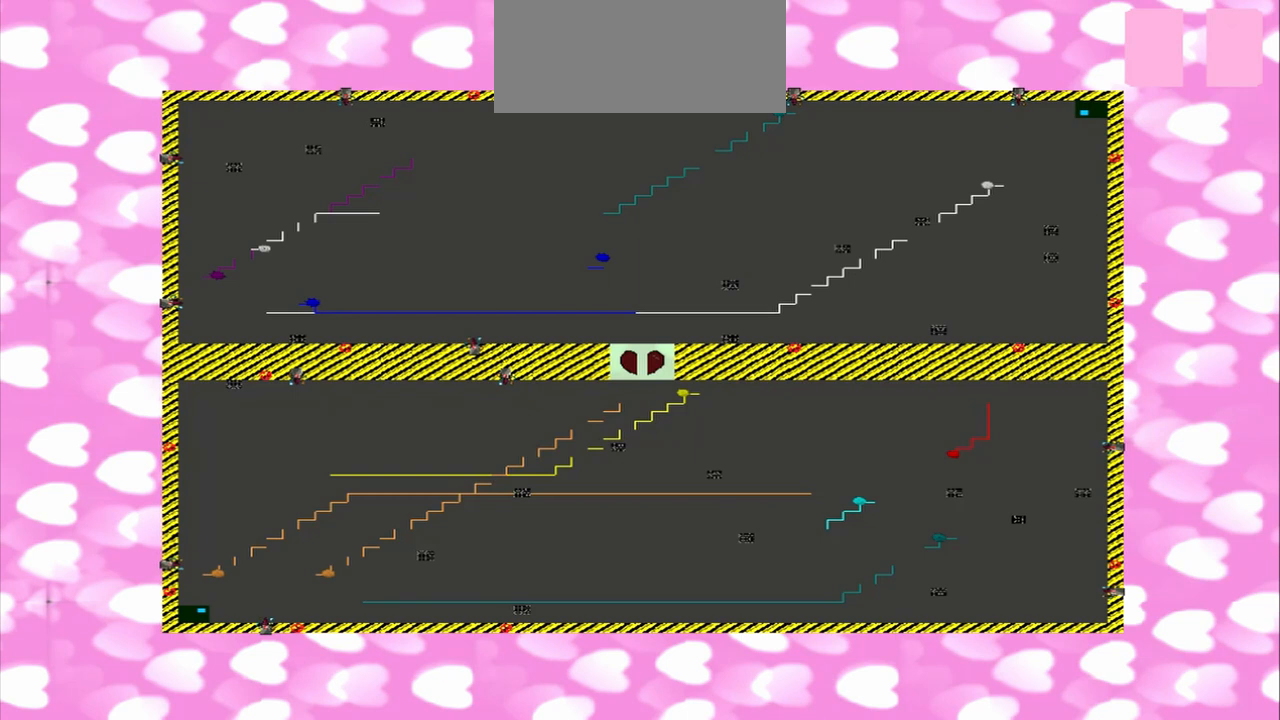
{"buttons": [], "left_stick": "left", "right_stick": "center", "events": []}
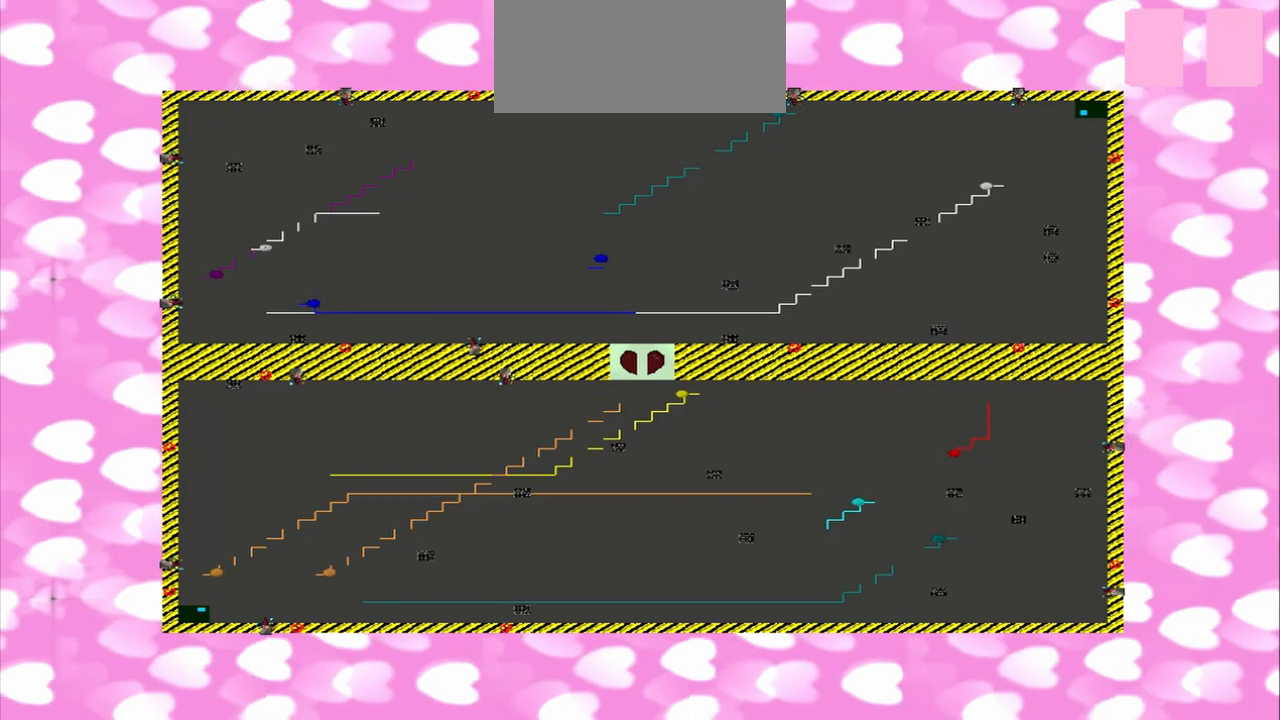
{"buttons": [], "left_stick": "left", "right_stick": "center", "events": []}
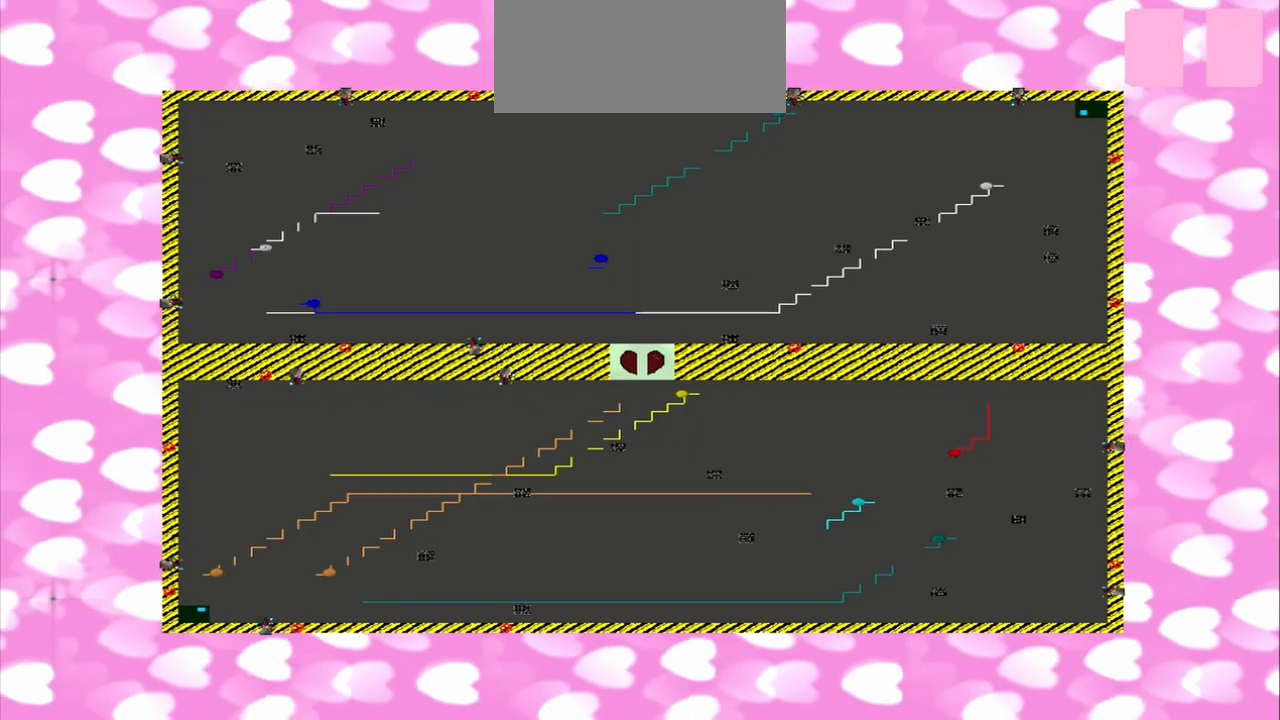
{"buttons": [], "left_stick": "left", "right_stick": "center", "events": []}
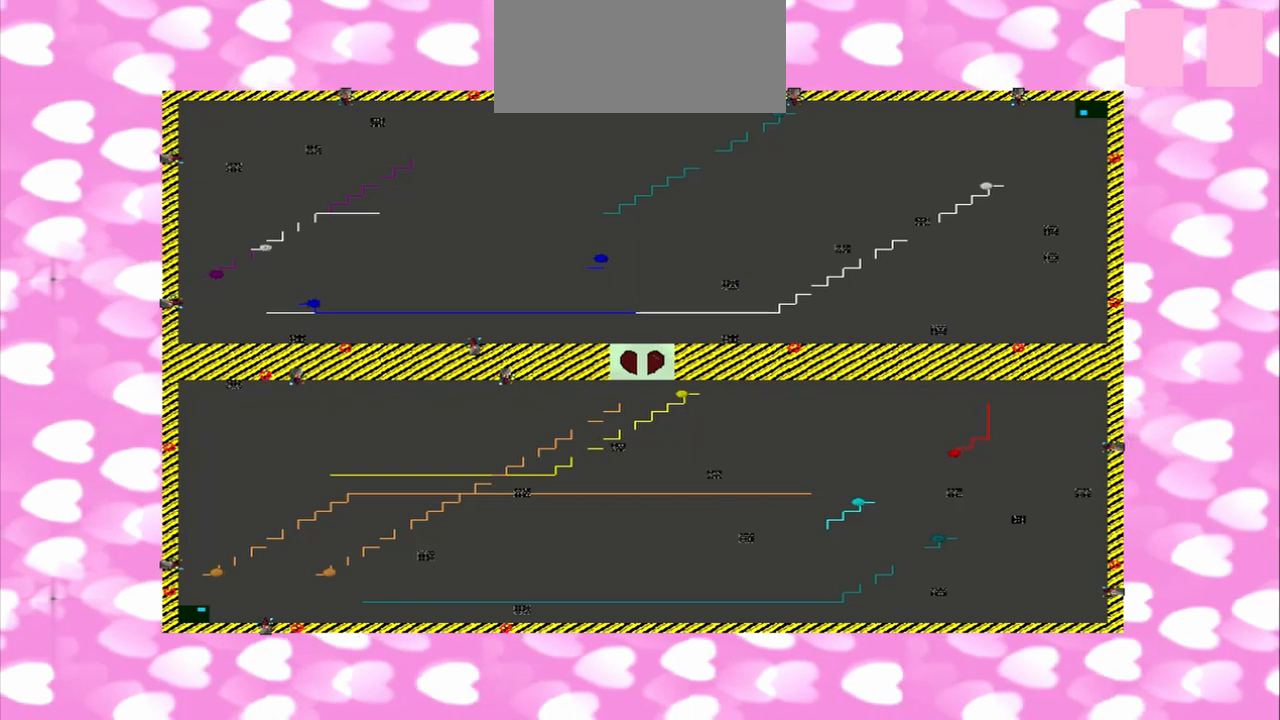
{"buttons": [], "left_stick": "left", "right_stick": "center", "events": []}
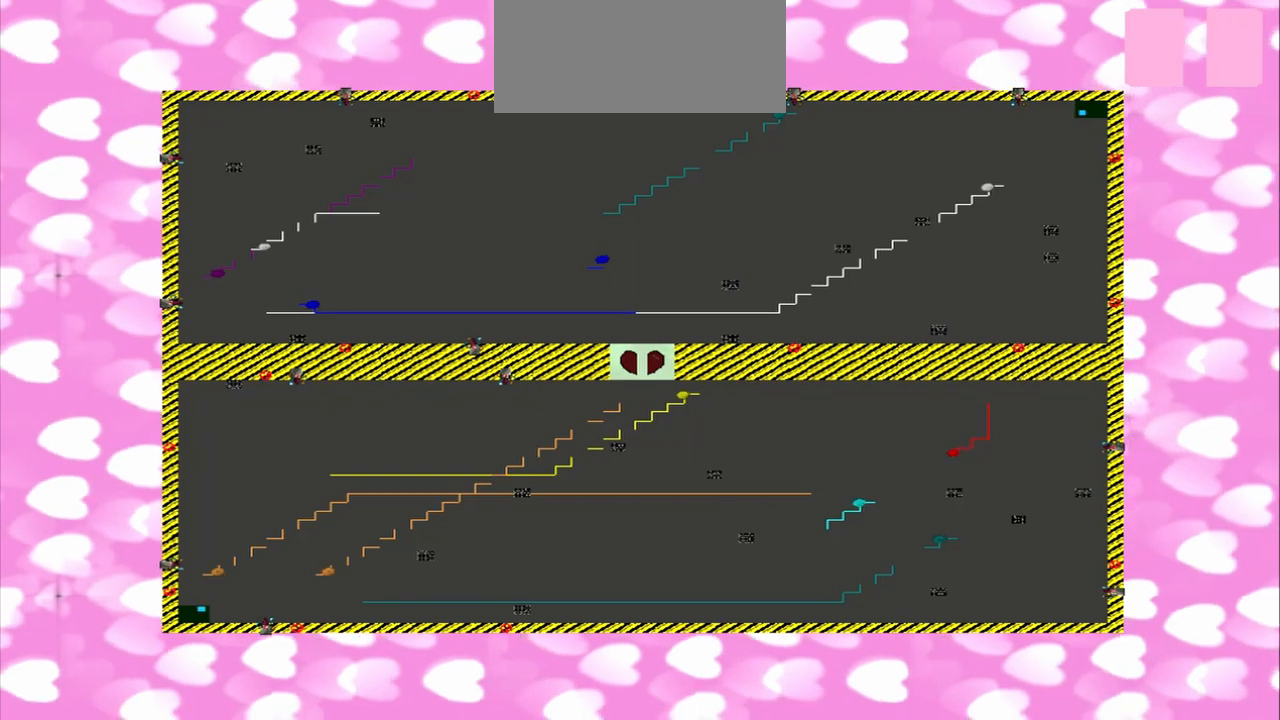
{"buttons": [], "left_stick": "left", "right_stick": "center", "events": []}
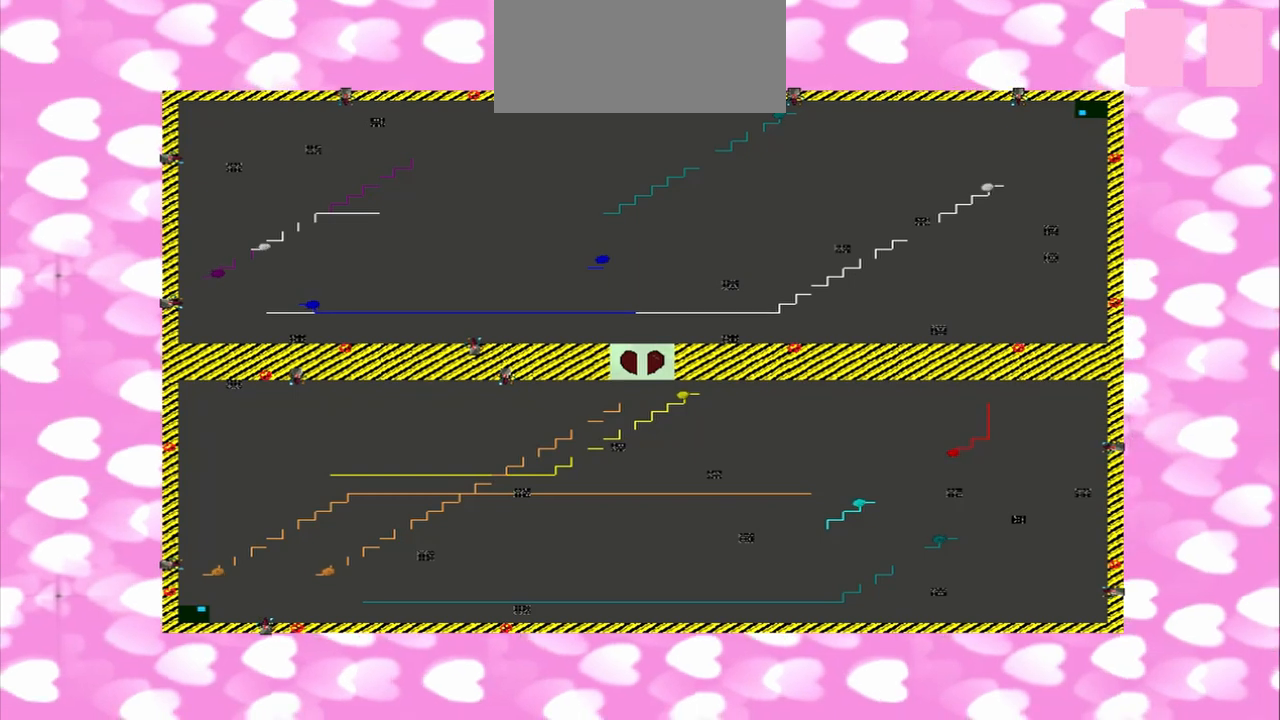
{"buttons": [], "left_stick": "left", "right_stick": "center", "events": []}
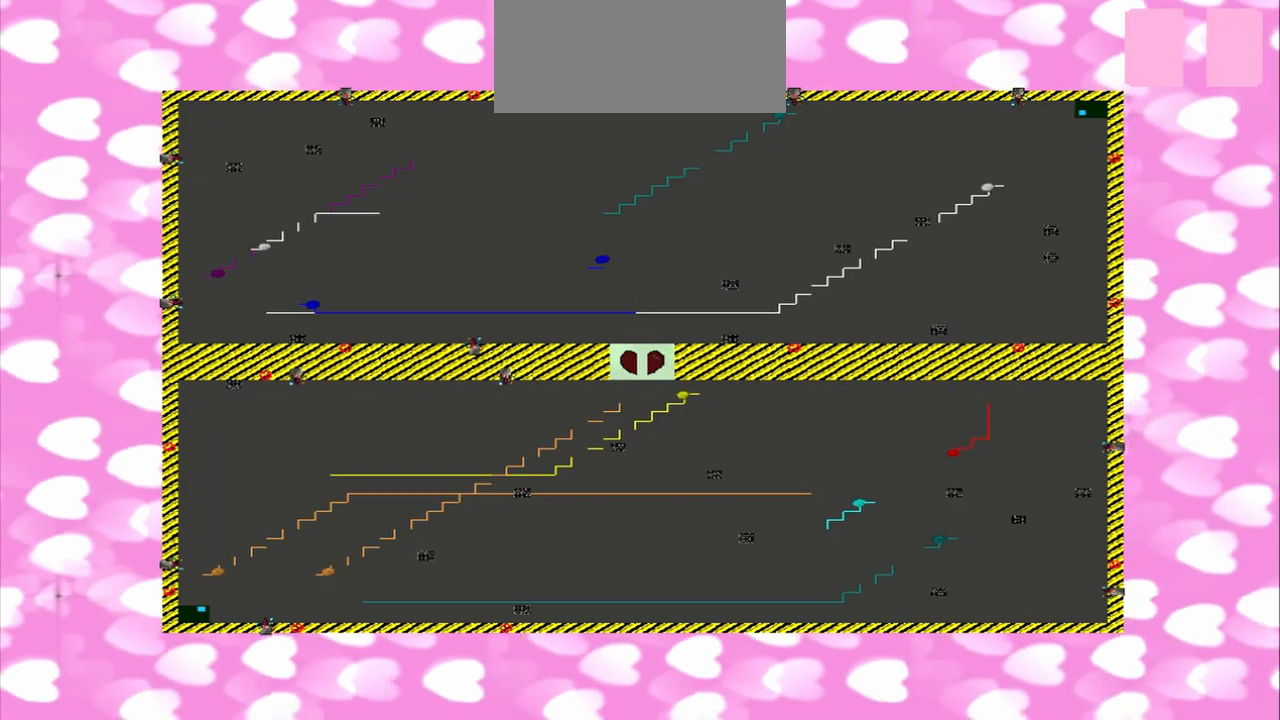
{"buttons": [], "left_stick": "left", "right_stick": "center", "events": []}
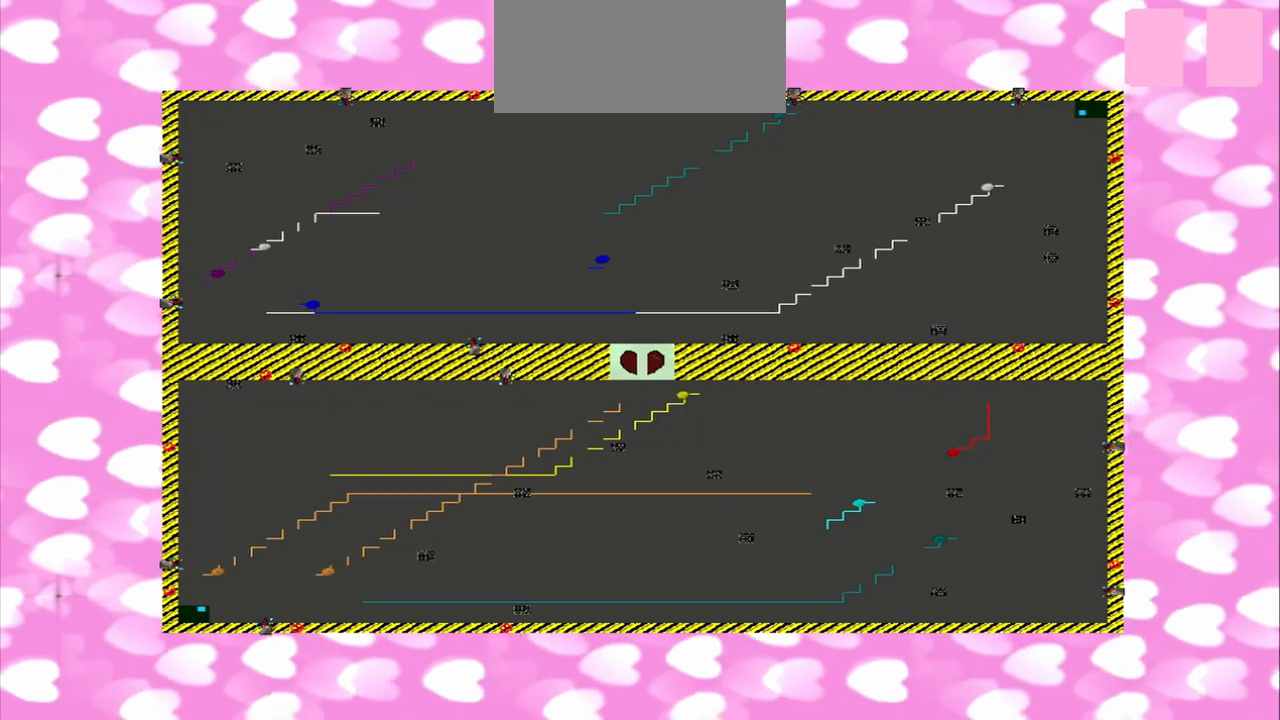
{"buttons": [], "left_stick": "left", "right_stick": "center", "events": []}
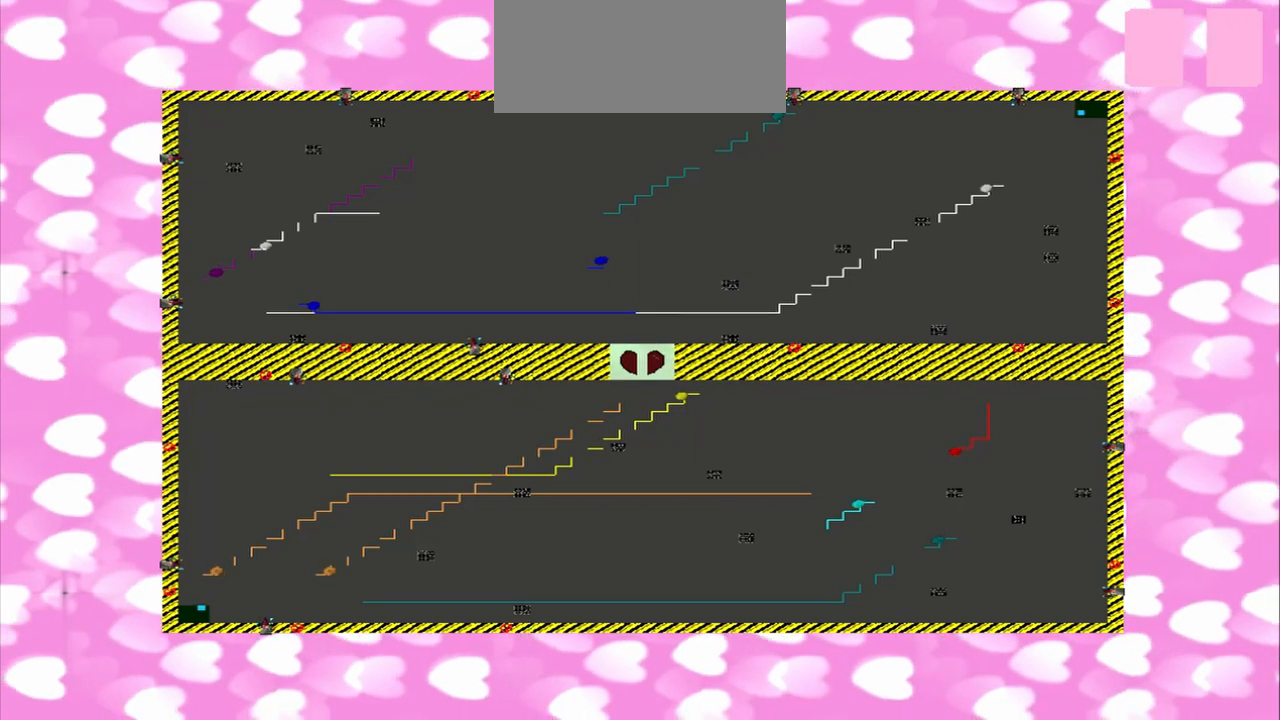
{"buttons": [], "left_stick": "left", "right_stick": "center", "events": []}
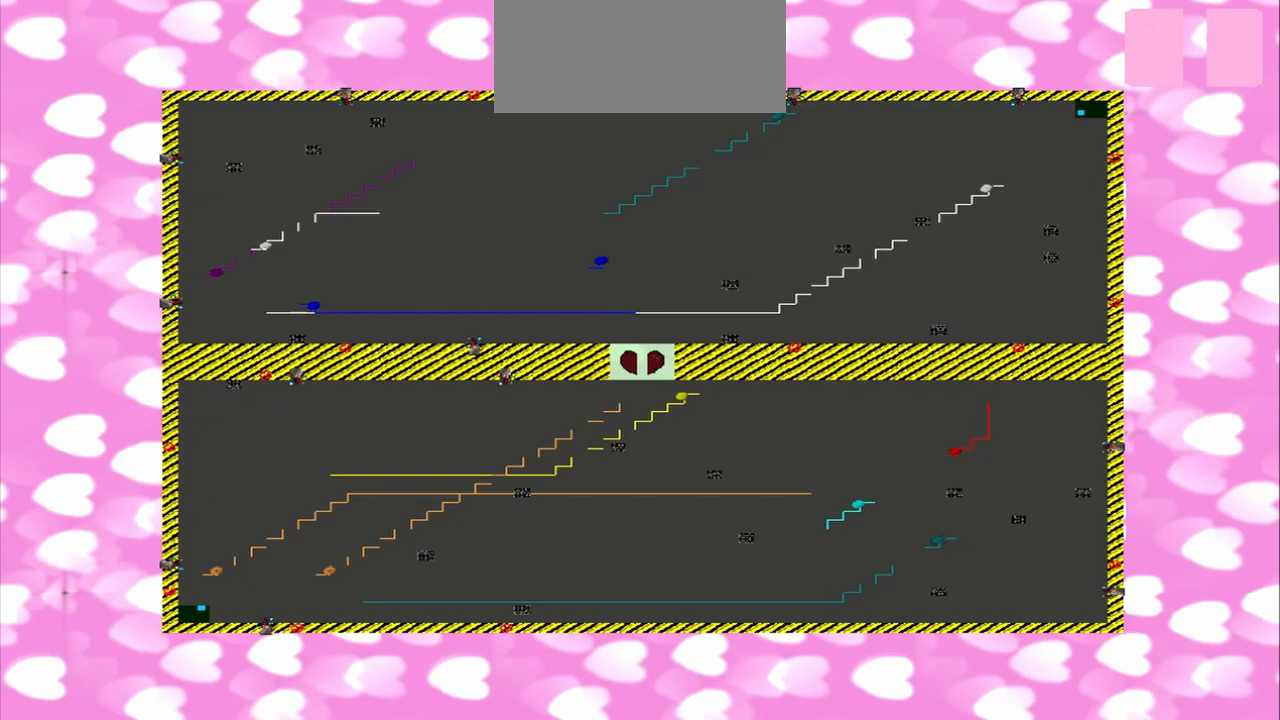
{"buttons": [], "left_stick": "left", "right_stick": "center", "events": []}
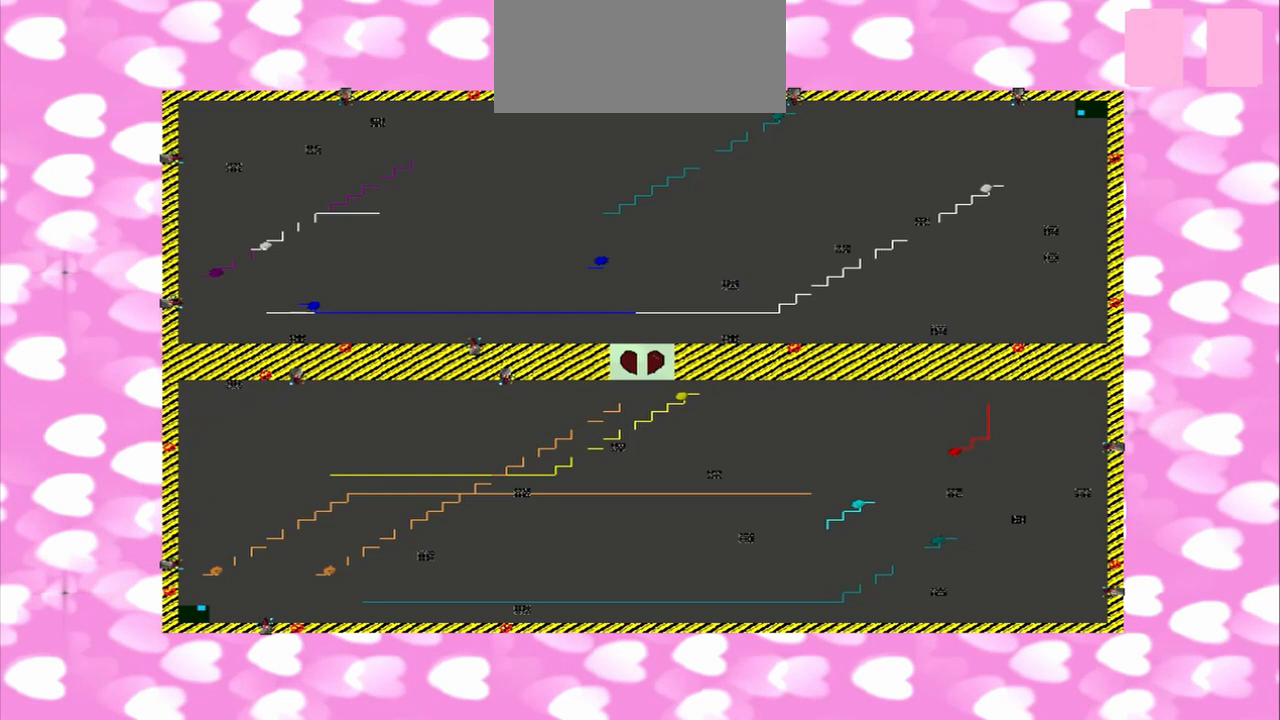
{"buttons": [], "left_stick": "down-left", "right_stick": "center", "events": [[42, "left_stick", "down-left"]]}
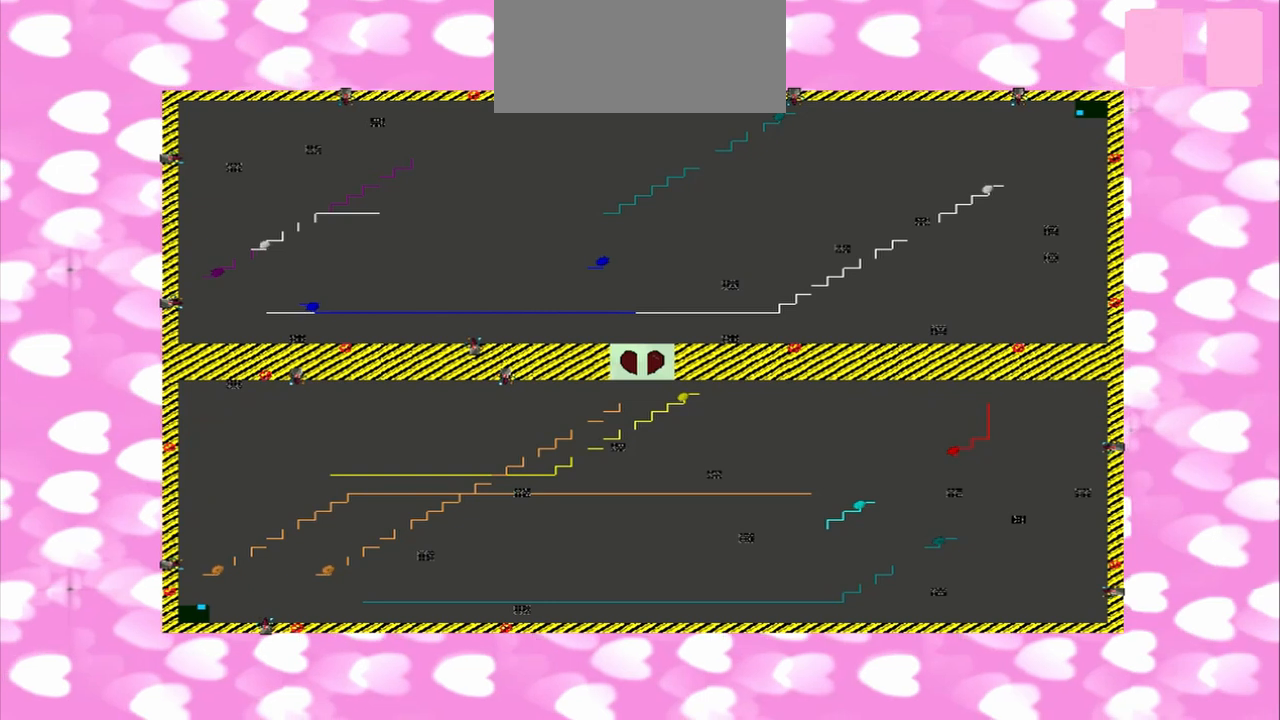
{"buttons": [], "left_stick": "down-left", "right_stick": "center", "events": []}
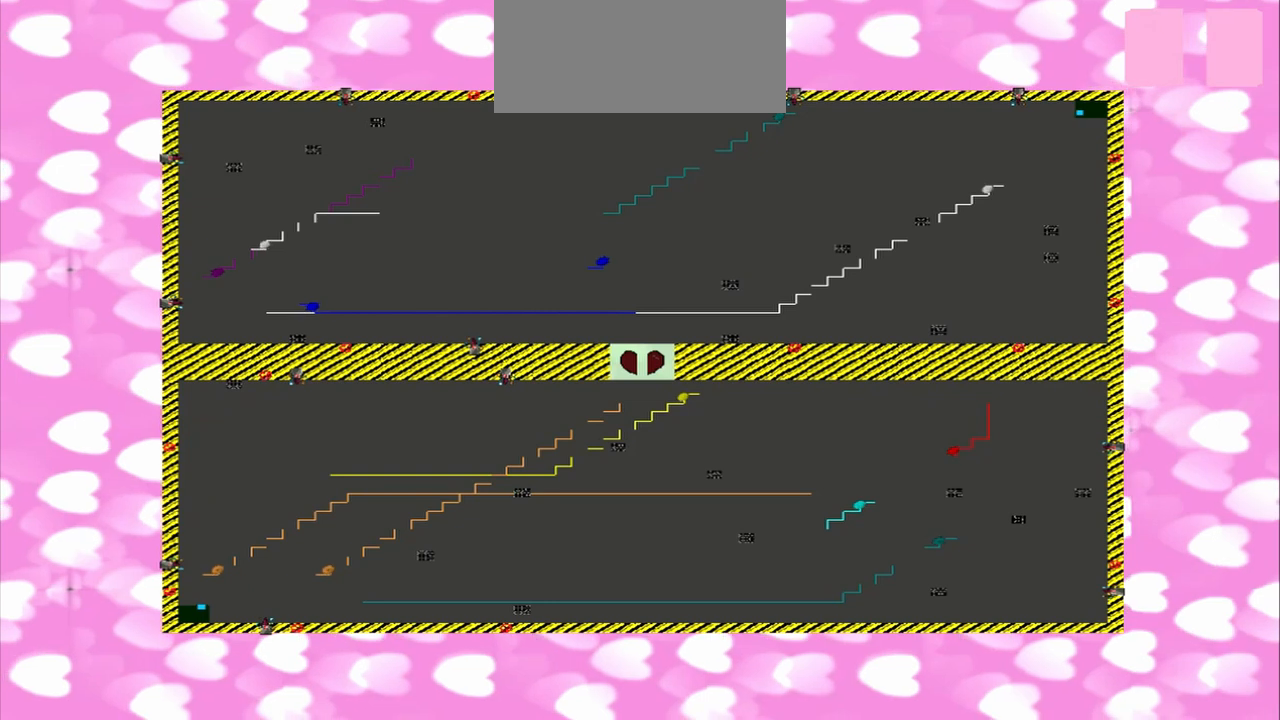
{"buttons": [], "left_stick": "left", "right_stick": "center", "events": [[292, "left_stick", "left"]]}
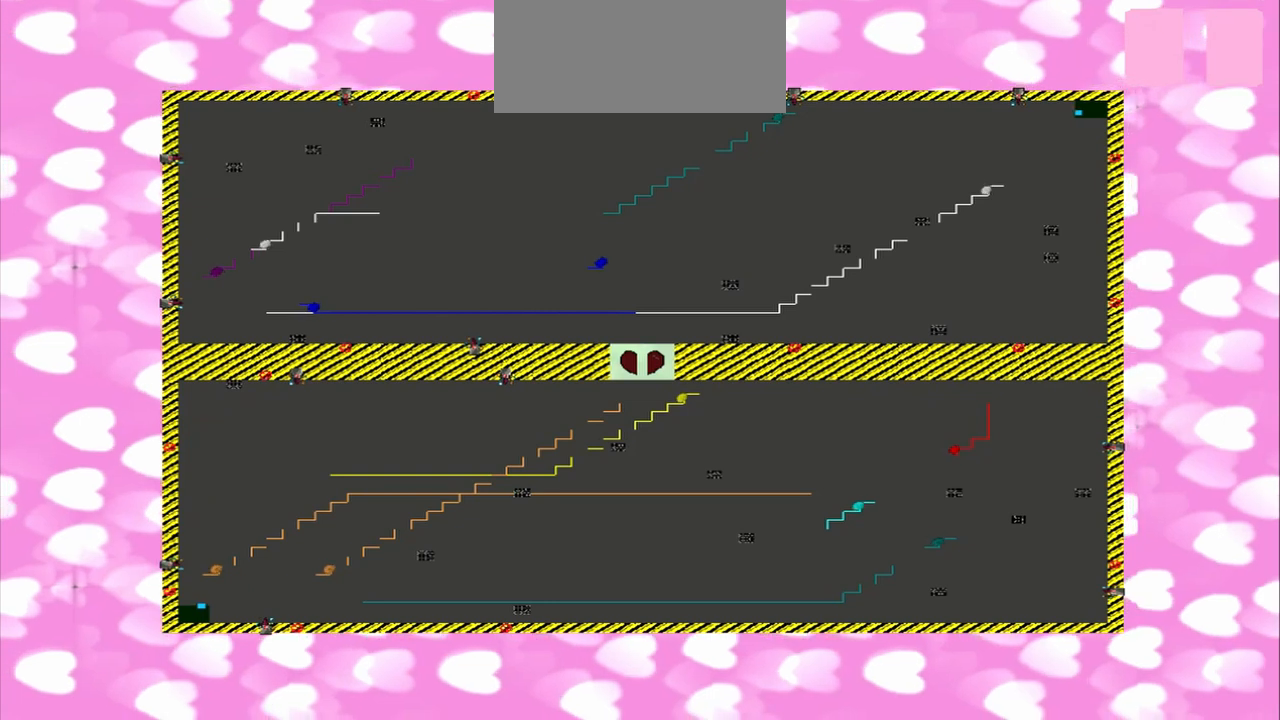
{"buttons": [], "left_stick": "left", "right_stick": "center", "events": []}
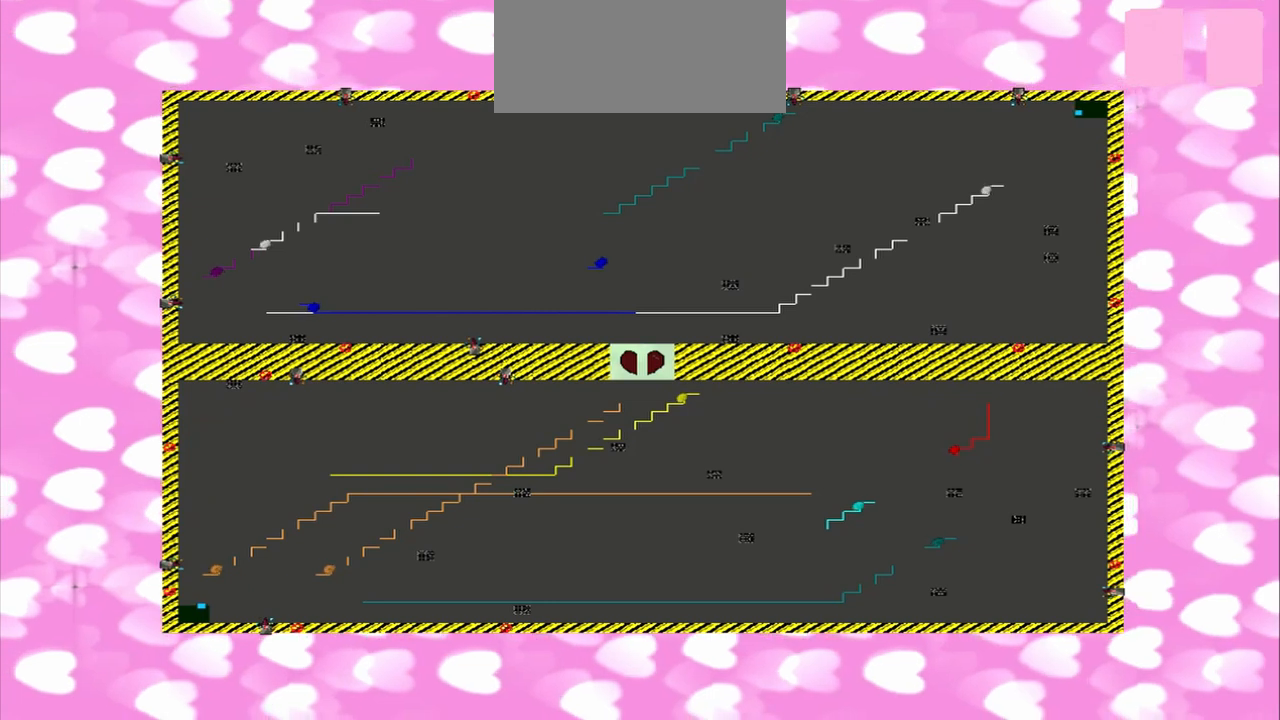
{"buttons": [], "left_stick": "left", "right_stick": "center", "events": []}
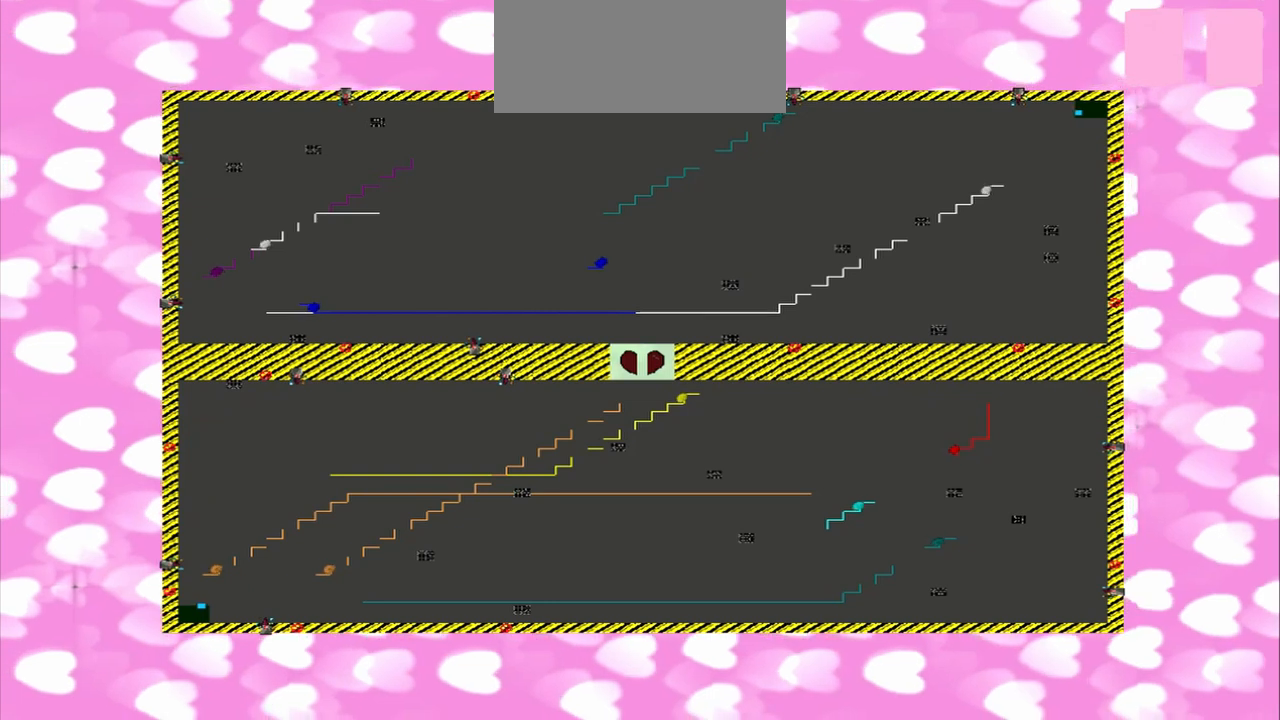
{"buttons": [], "left_stick": "left", "right_stick": "center", "events": []}
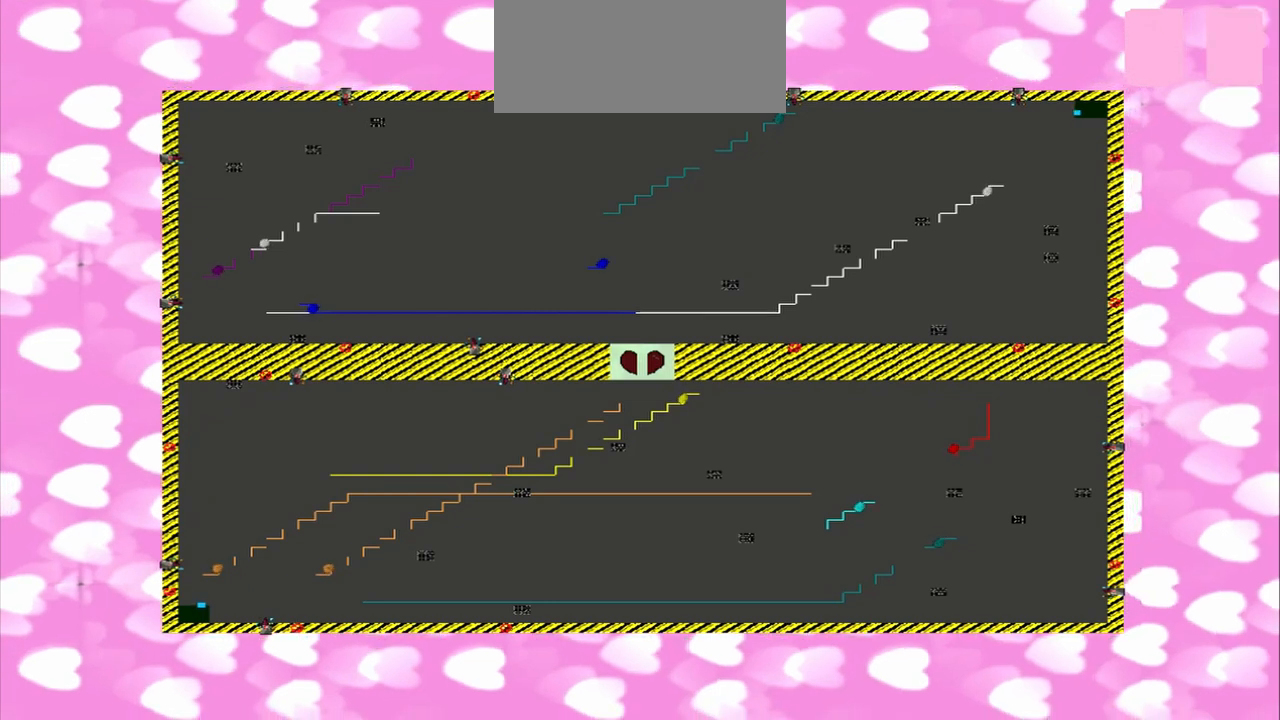
{"buttons": [], "left_stick": "left", "right_stick": "center", "events": []}
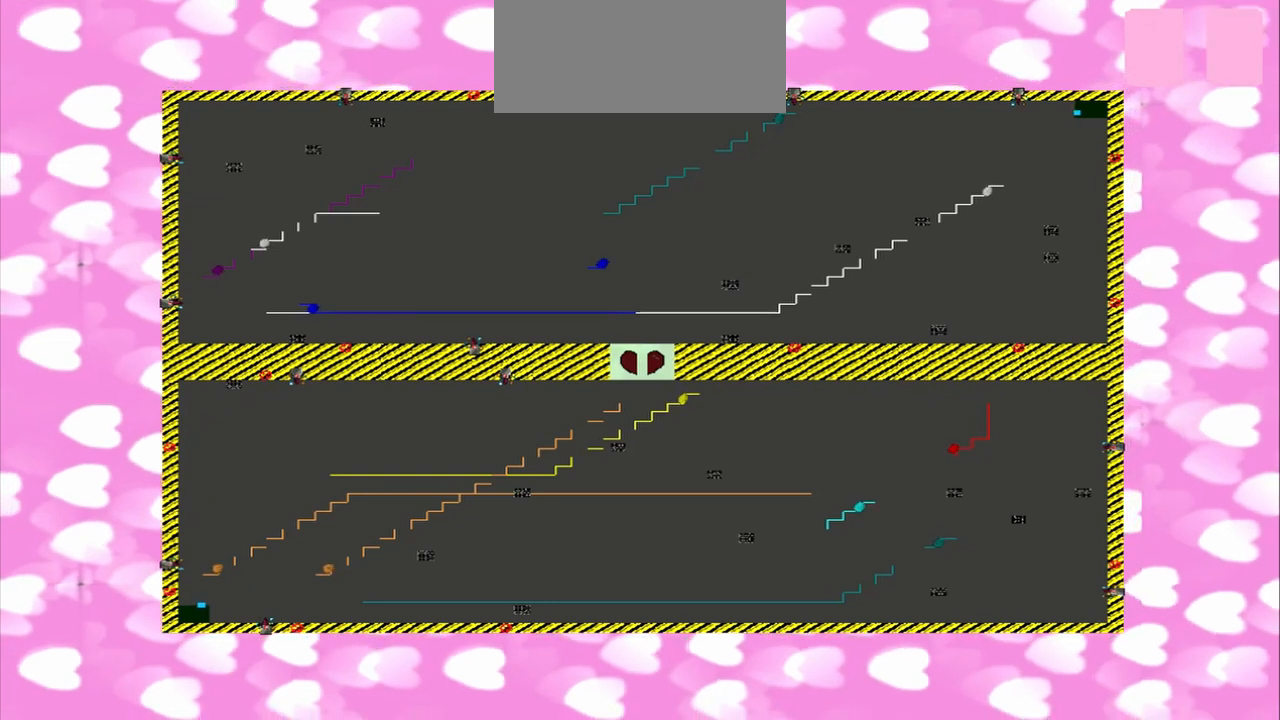
{"buttons": [], "left_stick": "left", "right_stick": "center", "events": []}